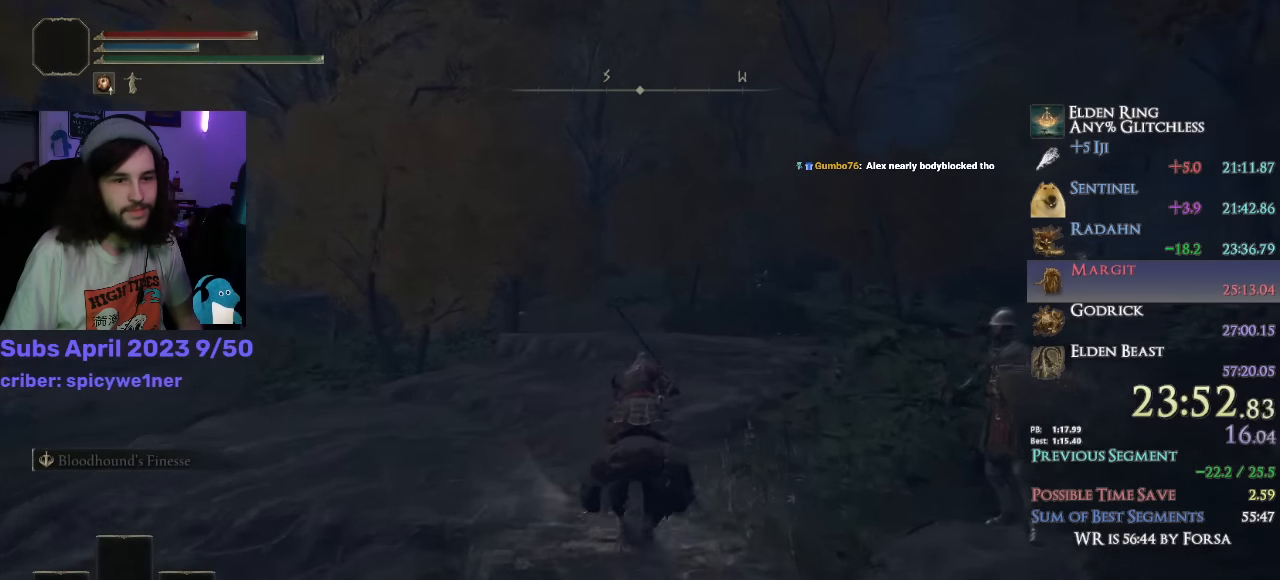
Gameplay with a controller (PlayStation layout); each line is a JSON object with the inputs held at the frame after it. "events" lists button and stick changes between this image and that frame as [ms after this image, input, new state], when the widget could be followed in between.
{"buttons": [], "left_stick": "up", "right_stick": "center", "events": [[283, "right_stick", "center"]]}
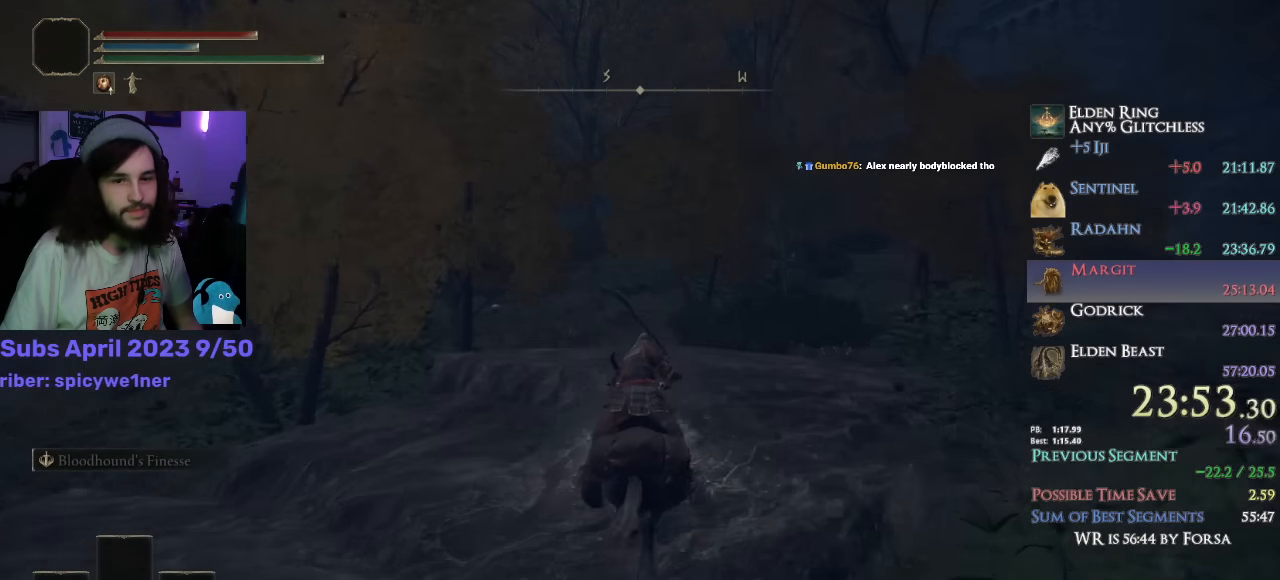
{"buttons": [], "left_stick": "up", "right_stick": "center", "events": [[33, "CIRCLE", "down"], [100, "CIRCLE", "up"]]}
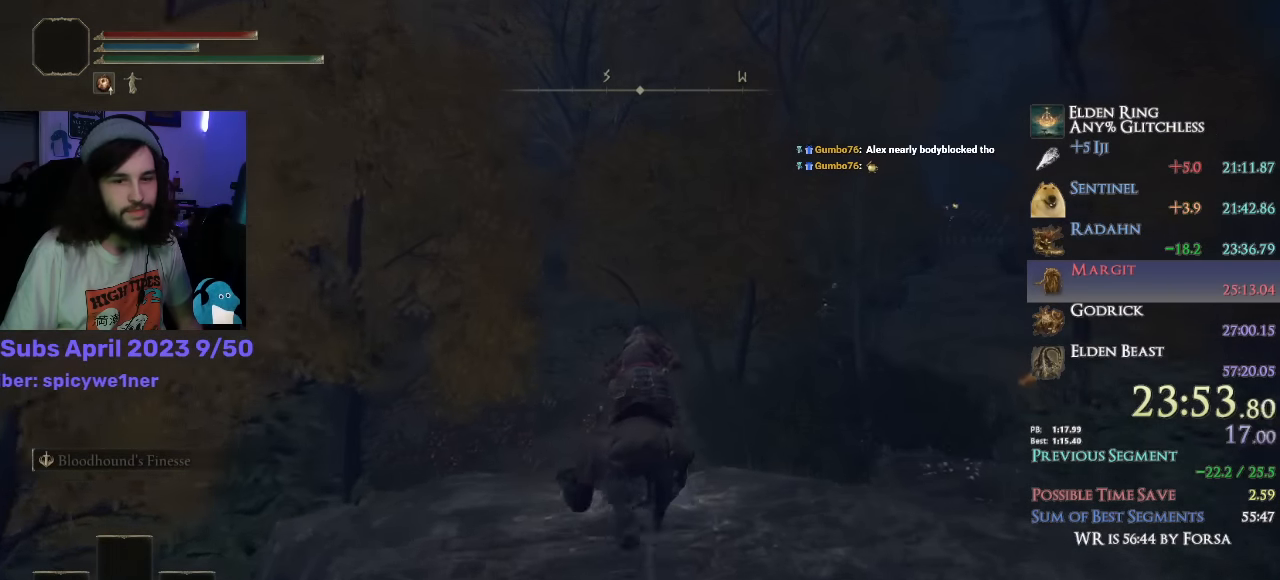
{"buttons": [], "left_stick": "up", "right_stick": "down-right", "events": [[150, "right_stick", "down-right"]]}
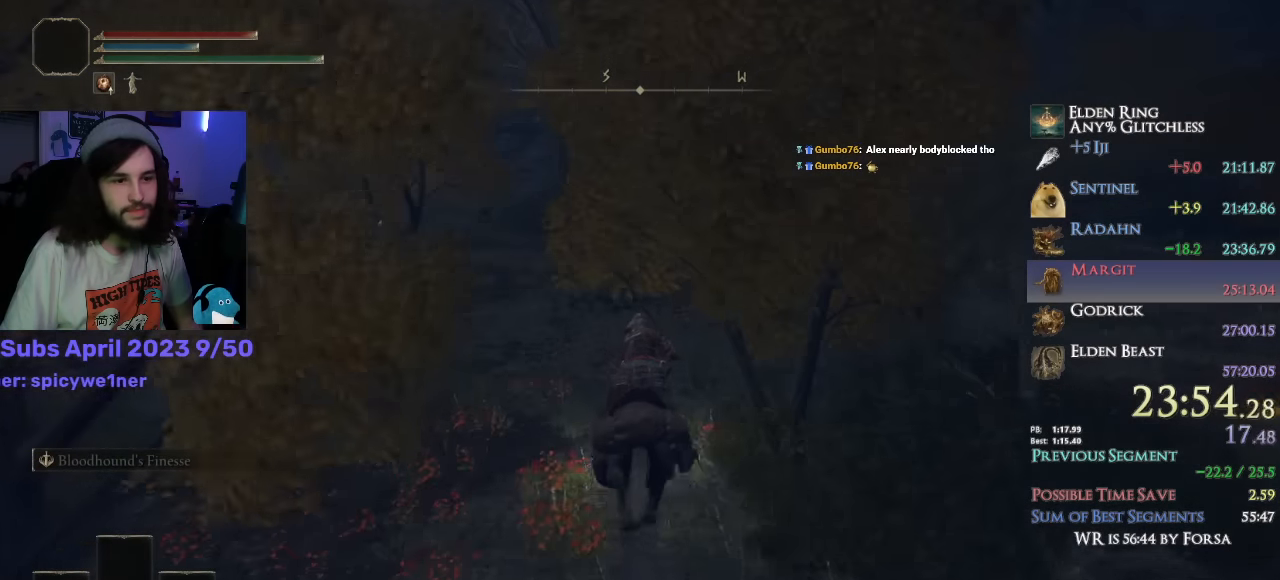
{"buttons": [], "left_stick": "up", "right_stick": "down-right", "events": []}
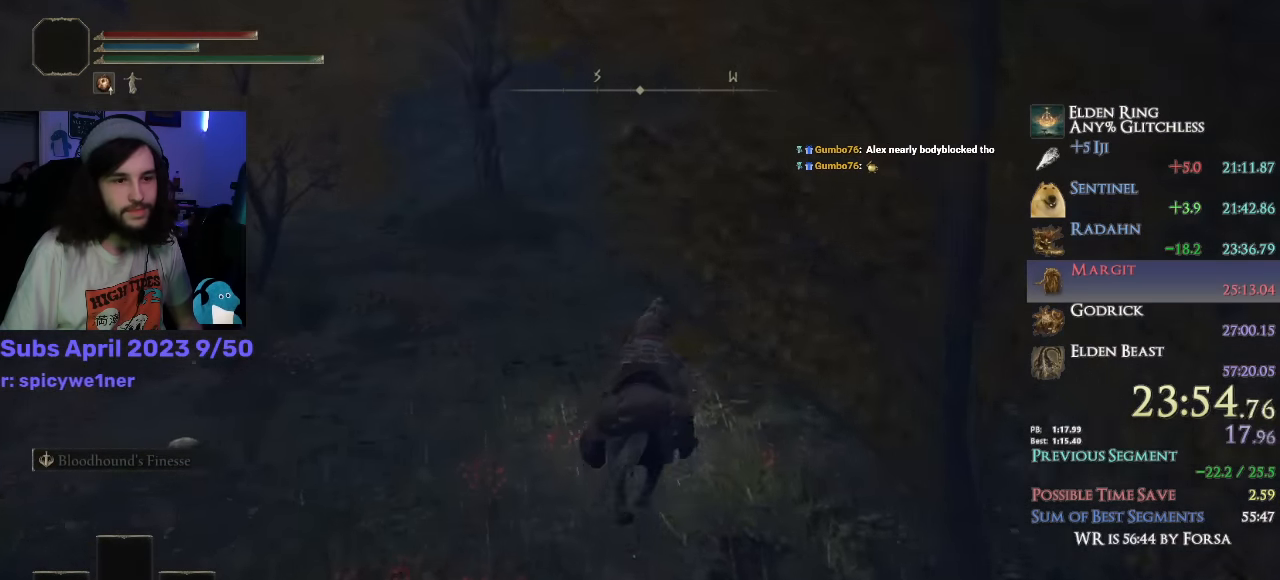
{"buttons": [], "left_stick": "up", "right_stick": "down-right", "events": []}
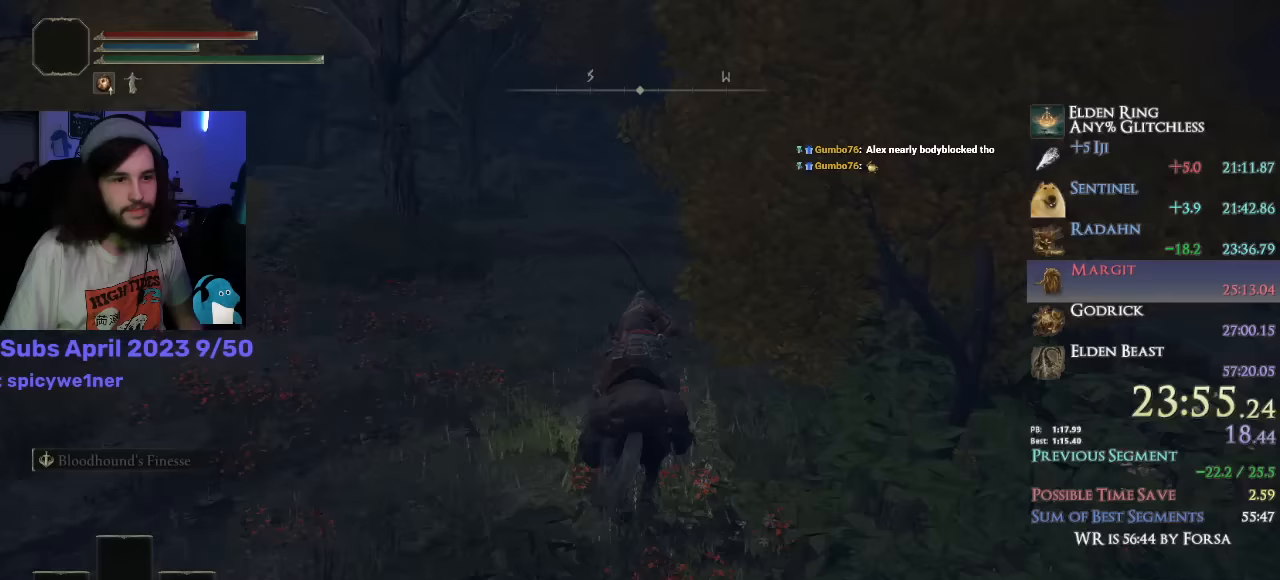
{"buttons": [], "left_stick": "up", "right_stick": "down-right", "events": []}
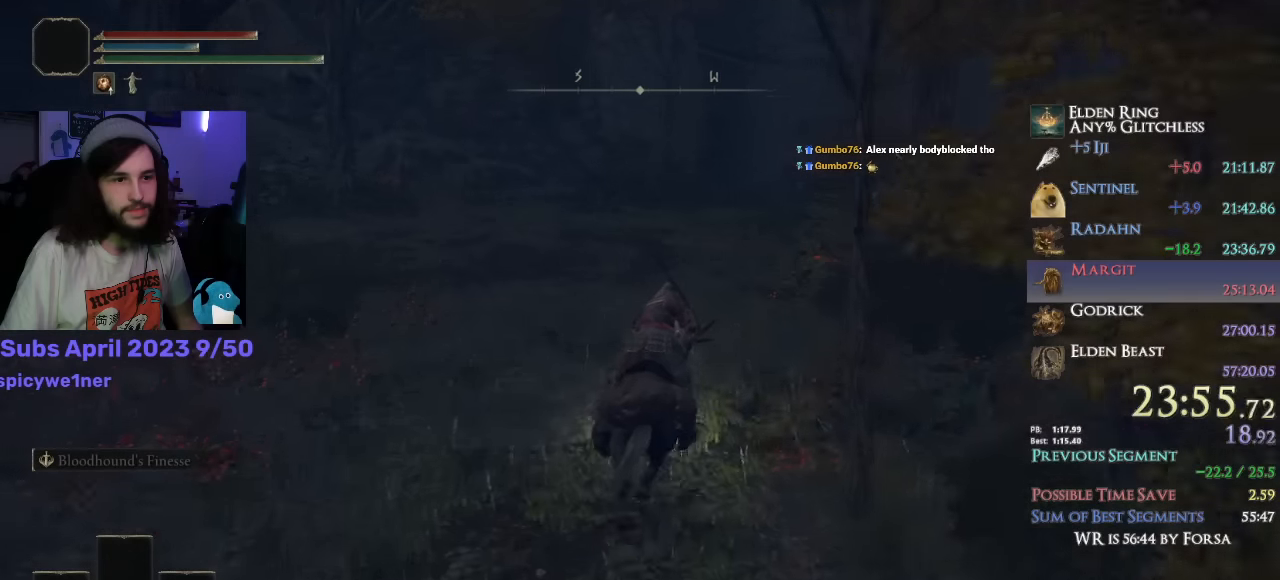
{"buttons": [], "left_stick": "up", "right_stick": "down-right", "events": []}
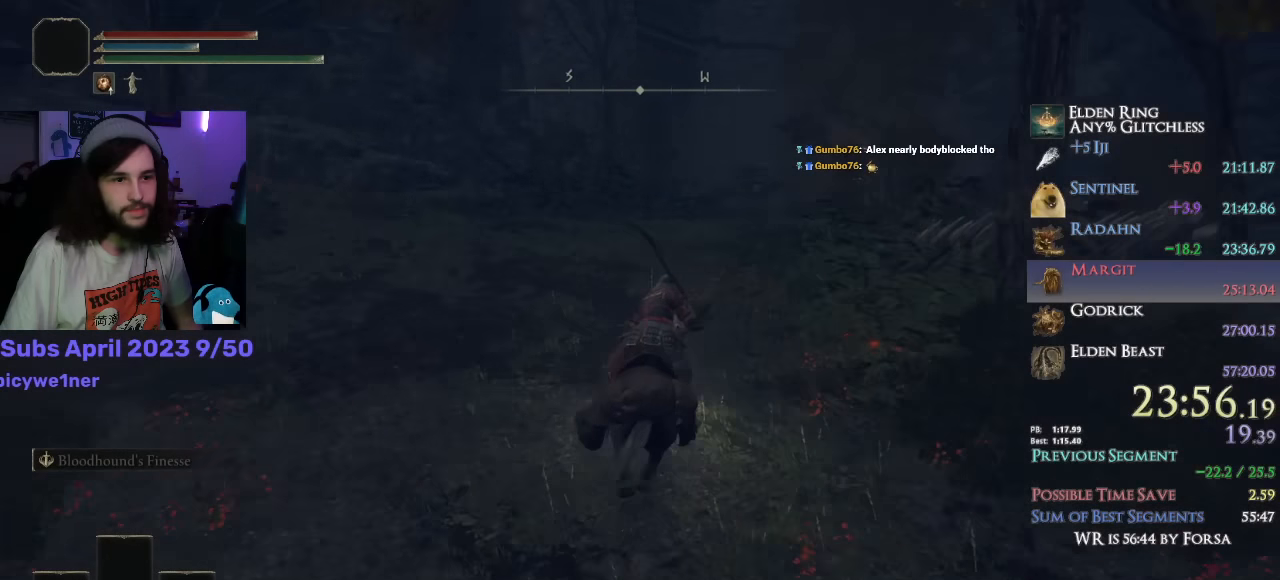
{"buttons": [], "left_stick": "up", "right_stick": "center", "events": [[100, "right_stick", "center"], [217, "CIRCLE", "down"], [283, "CIRCLE", "up"]]}
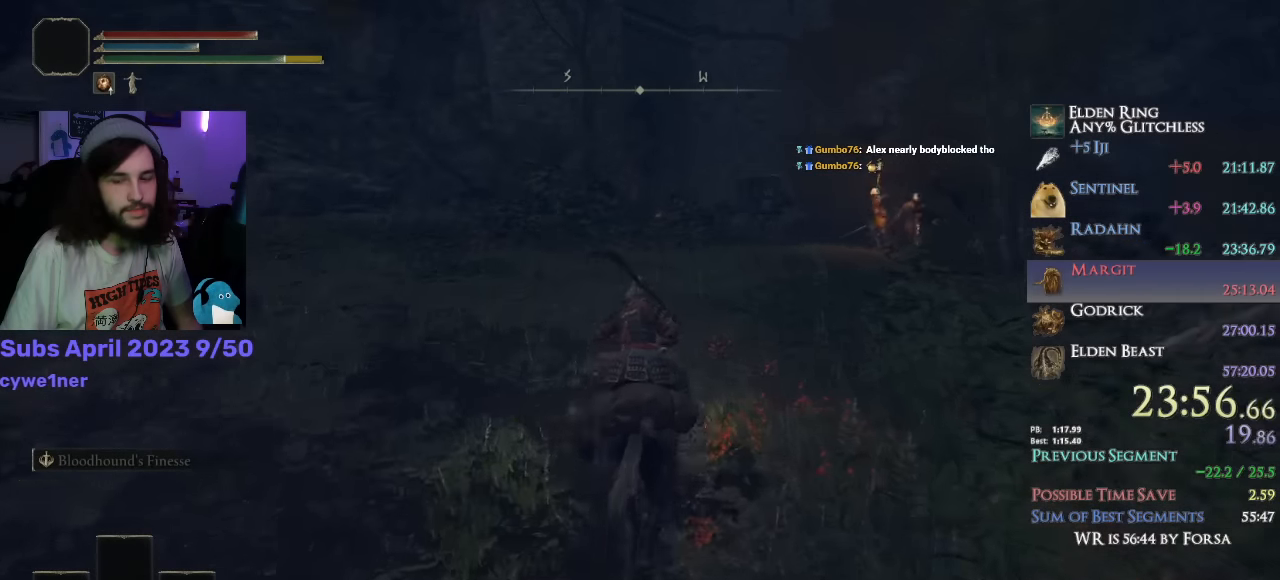
{"buttons": [], "left_stick": "up", "right_stick": "down", "events": [[83, "right_stick", "down"]]}
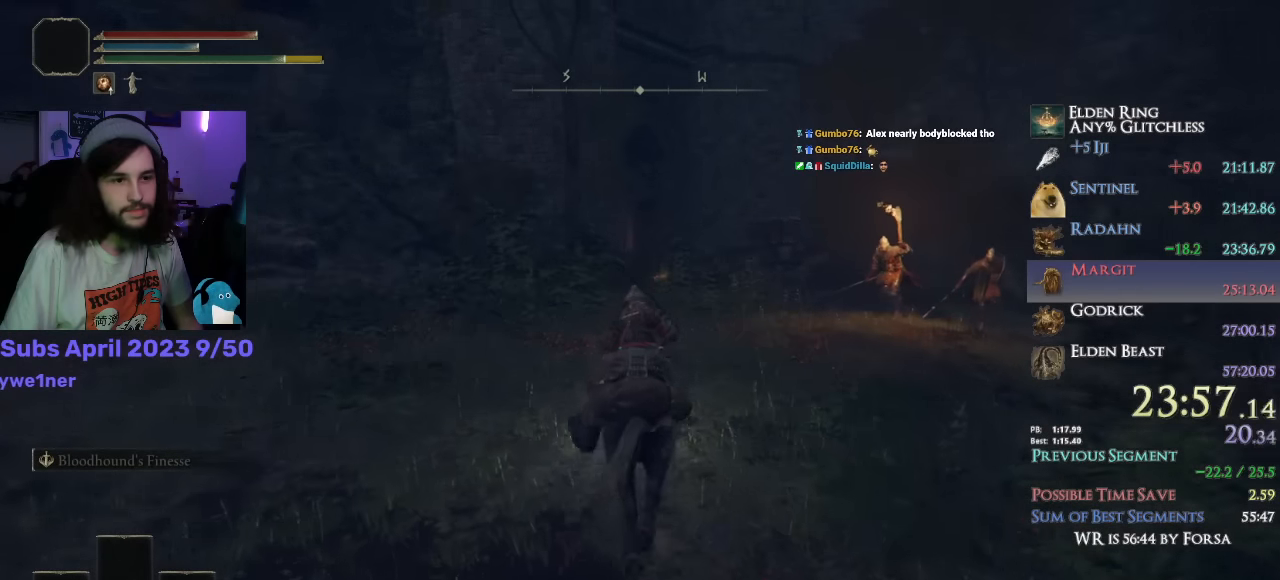
{"buttons": [], "left_stick": "up", "right_stick": "down", "events": []}
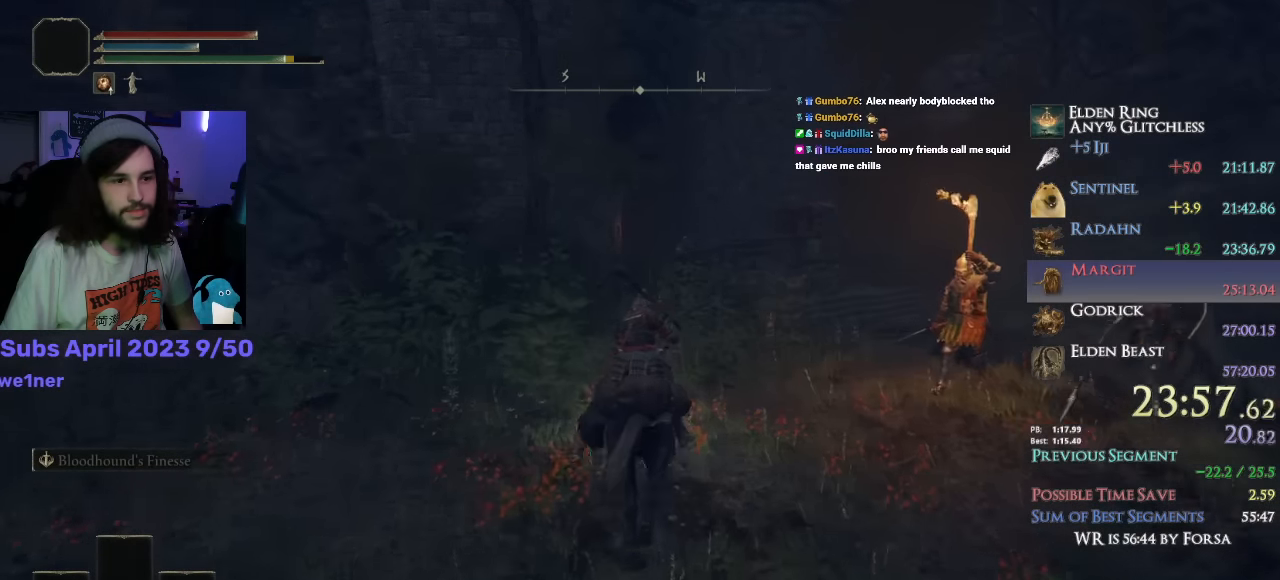
{"buttons": [], "left_stick": "up", "right_stick": "down", "events": []}
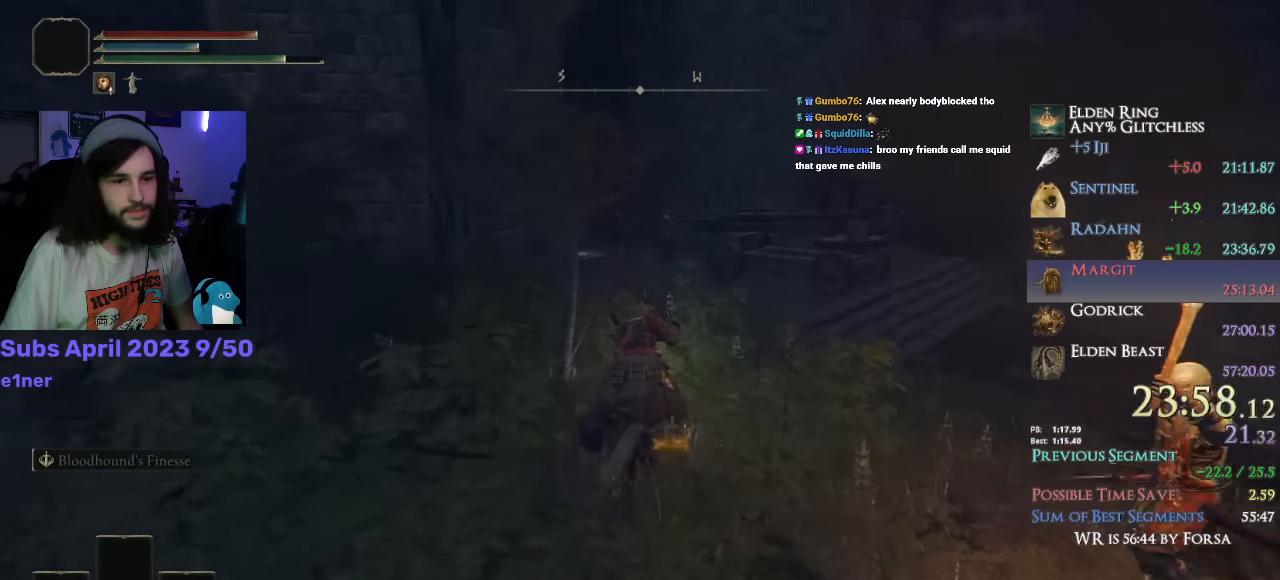
{"buttons": [], "left_stick": "up", "right_stick": "down", "events": []}
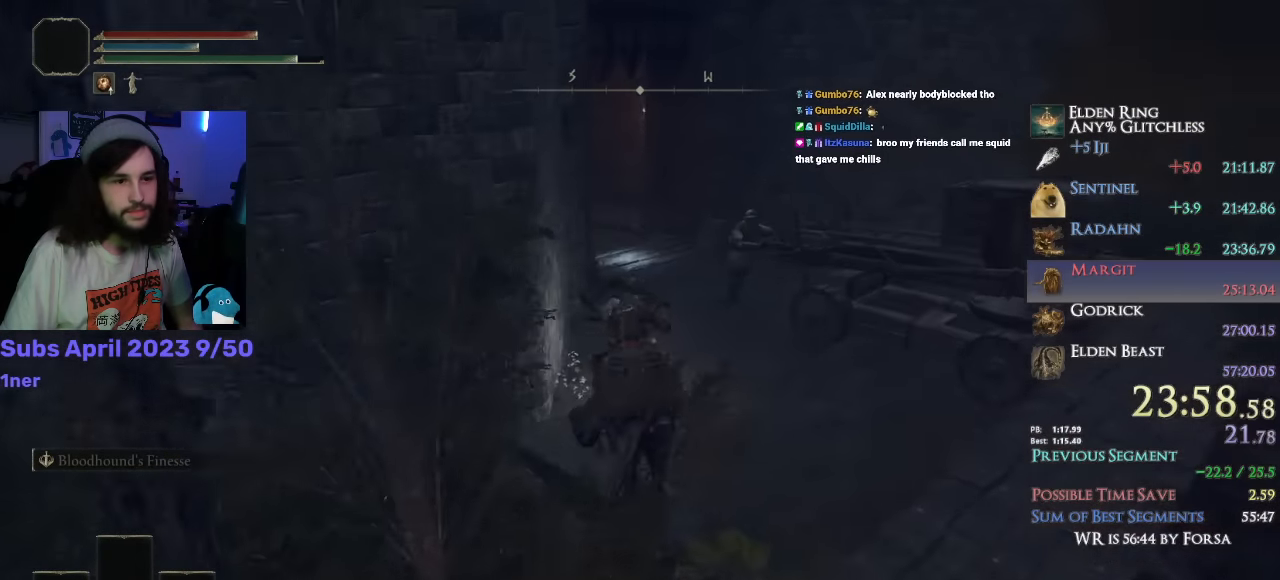
{"buttons": [], "left_stick": "up", "right_stick": "center", "events": [[33, "L3", "down"], [167, "L3", "up"], [350, "right_stick", "center"]]}
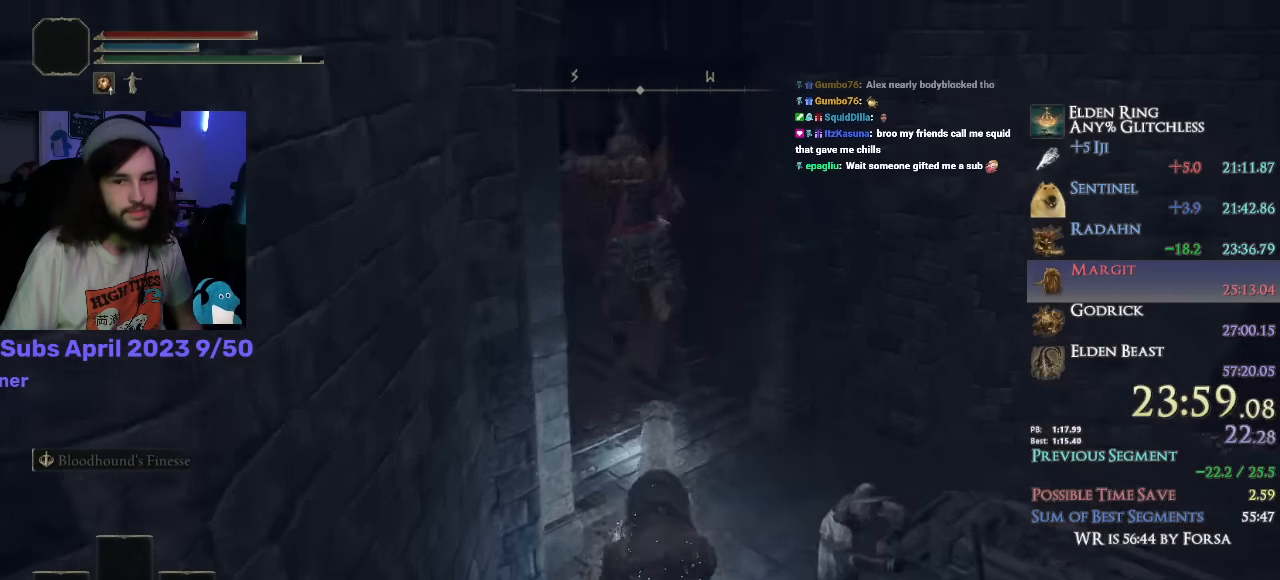
{"buttons": ["CIRCLE", "L1"], "left_stick": "up", "right_stick": "left", "events": [[33, "CIRCLE", "down"], [183, "right_stick", "left"], [317, "L1", "down"]]}
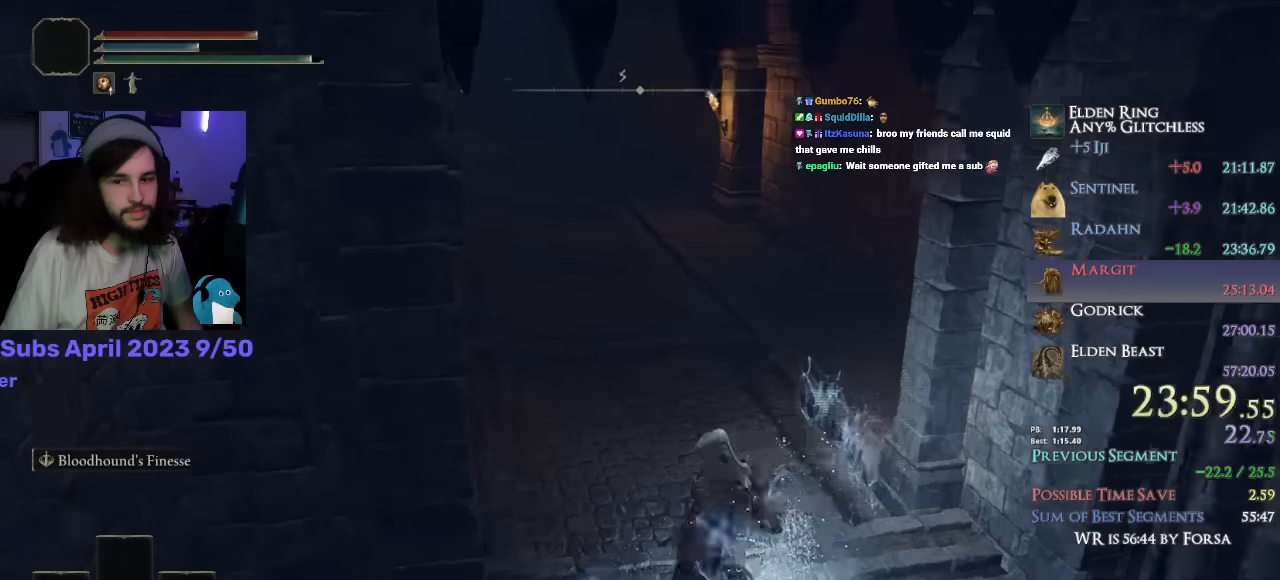
{"buttons": ["CIRCLE", "L1"], "left_stick": "up", "right_stick": "center", "events": [[34, "right_stick", "center"]]}
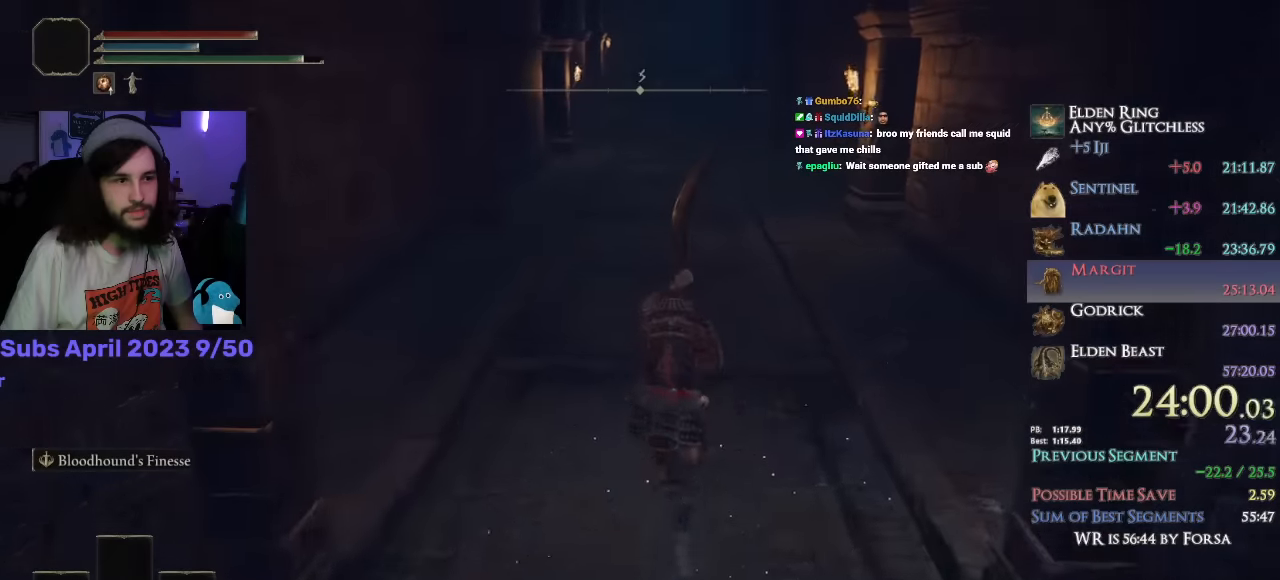
{"buttons": ["CIRCLE", "L1"], "left_stick": "up", "right_stick": "center", "events": []}
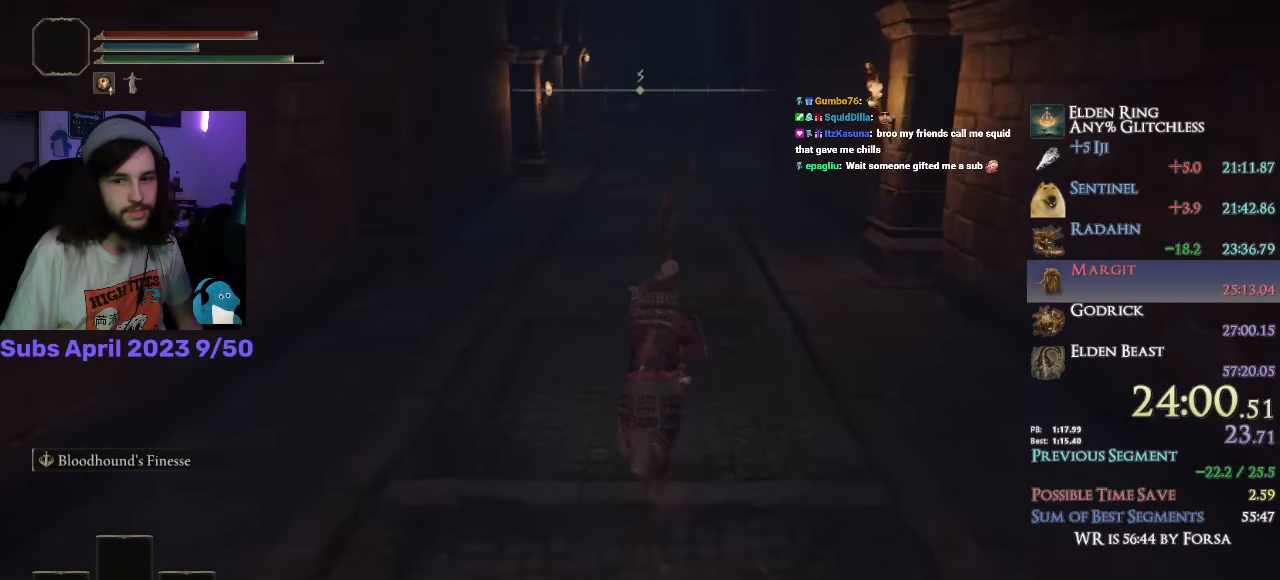
{"buttons": ["CIRCLE", "L1"], "left_stick": "up", "right_stick": "center", "events": []}
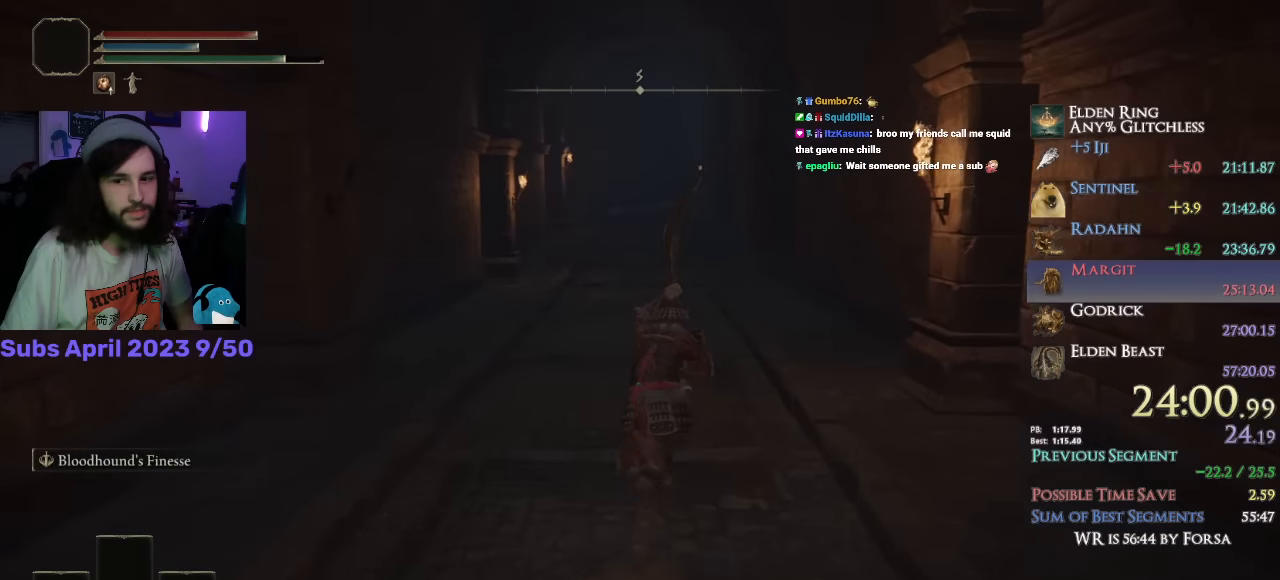
{"buttons": ["CIRCLE", "L1"], "left_stick": "up", "right_stick": "center", "events": []}
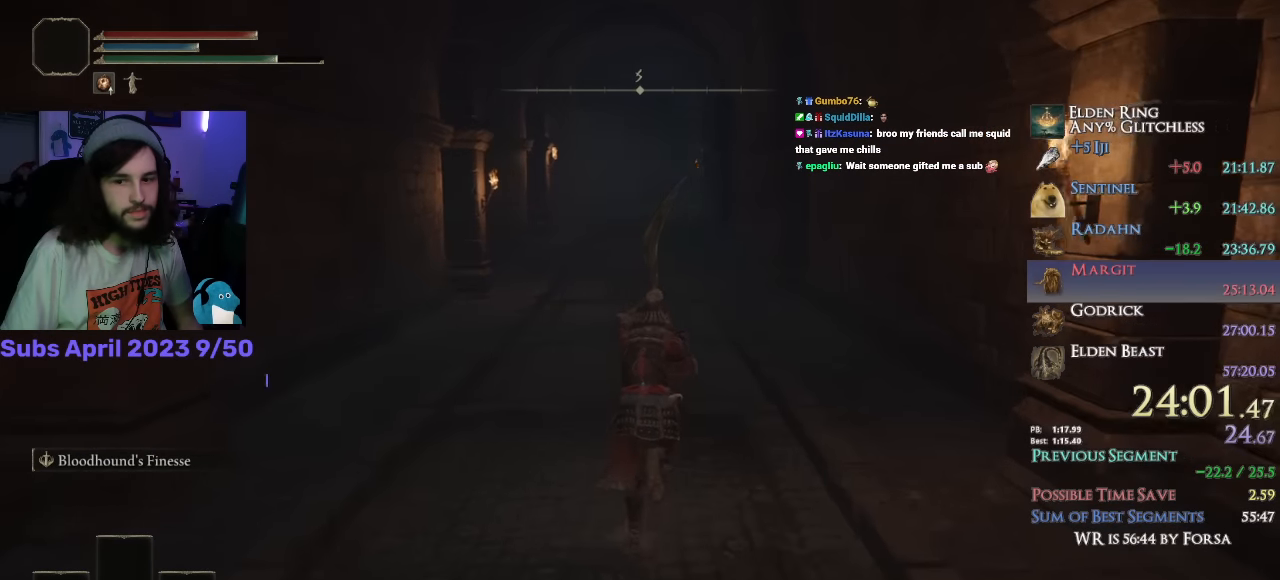
{"buttons": ["CIRCLE", "L1"], "left_stick": "up", "right_stick": "center", "events": []}
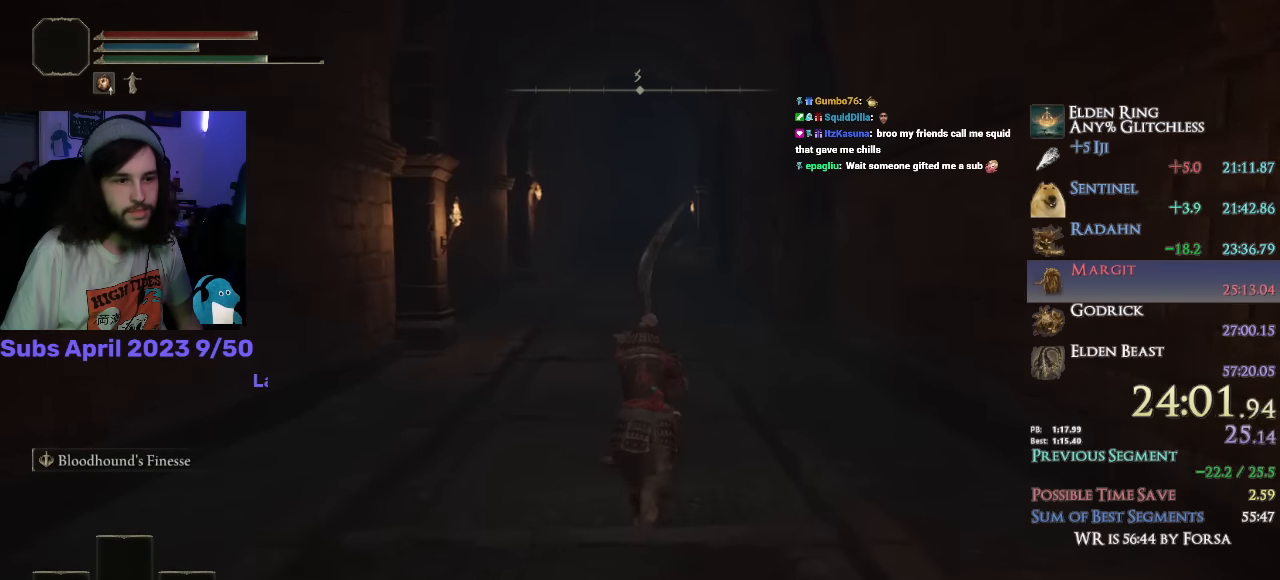
{"buttons": ["CIRCLE", "L1"], "left_stick": "up", "right_stick": "center", "events": []}
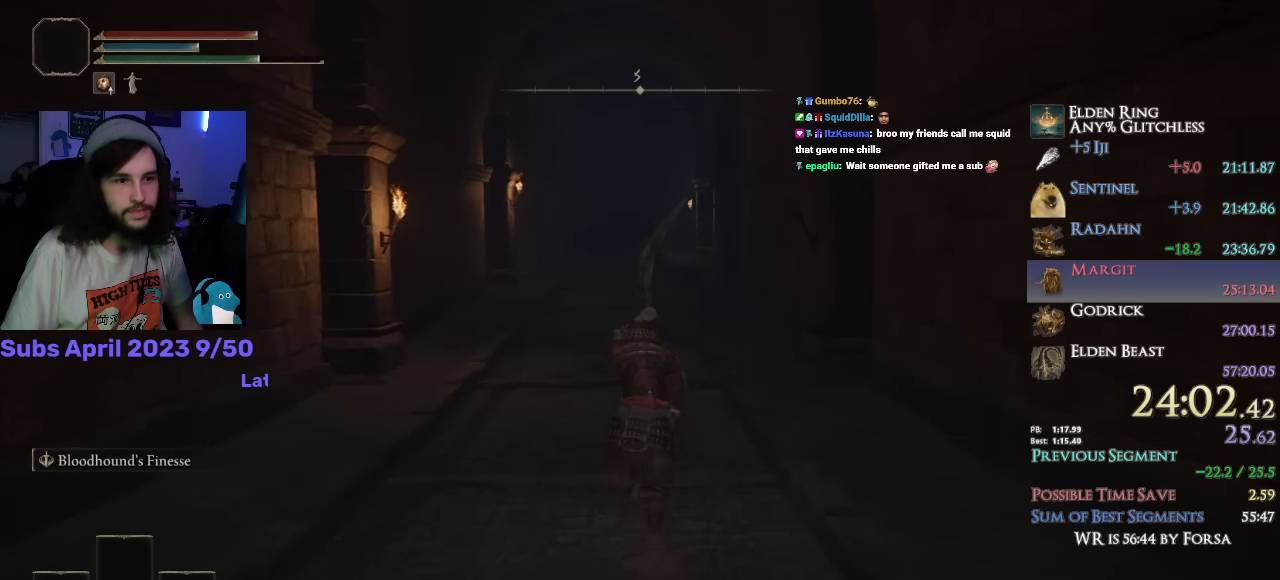
{"buttons": ["CIRCLE", "L1"], "left_stick": "up", "right_stick": "center", "events": []}
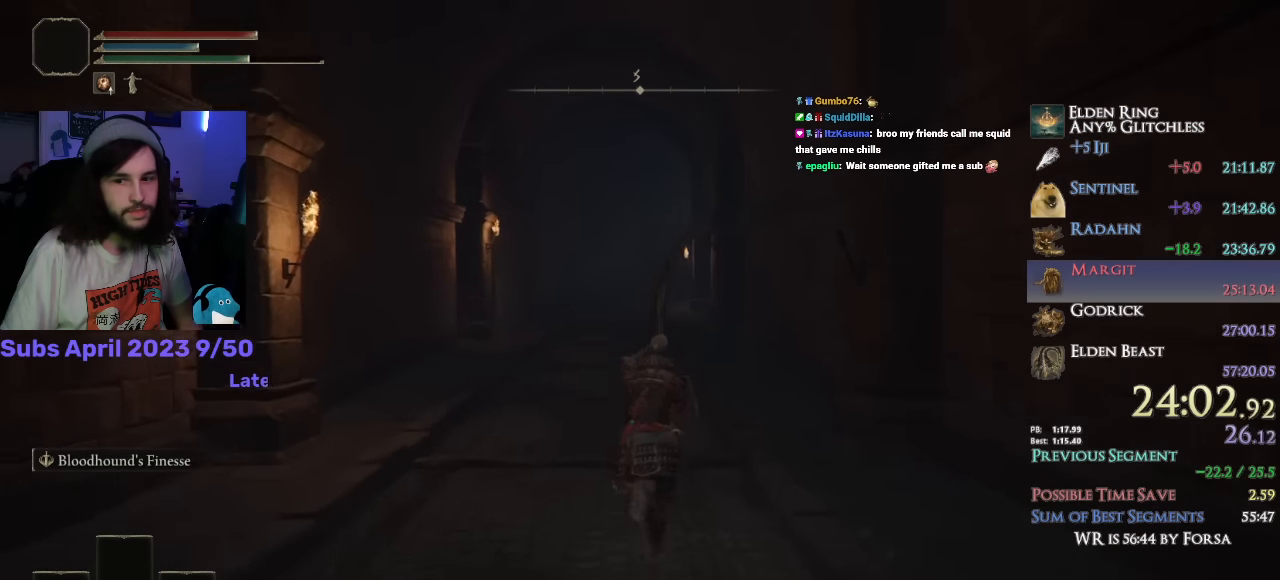
{"buttons": ["CIRCLE", "L1"], "left_stick": "up", "right_stick": "center", "events": []}
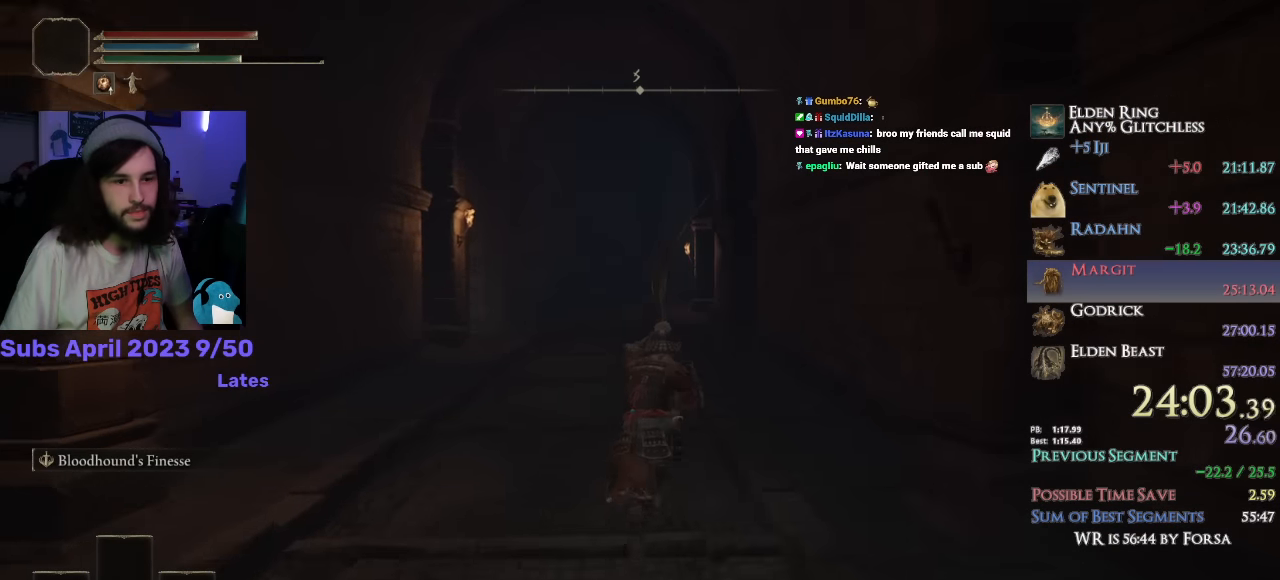
{"buttons": ["CIRCLE", "L1"], "left_stick": "up", "right_stick": "center", "events": []}
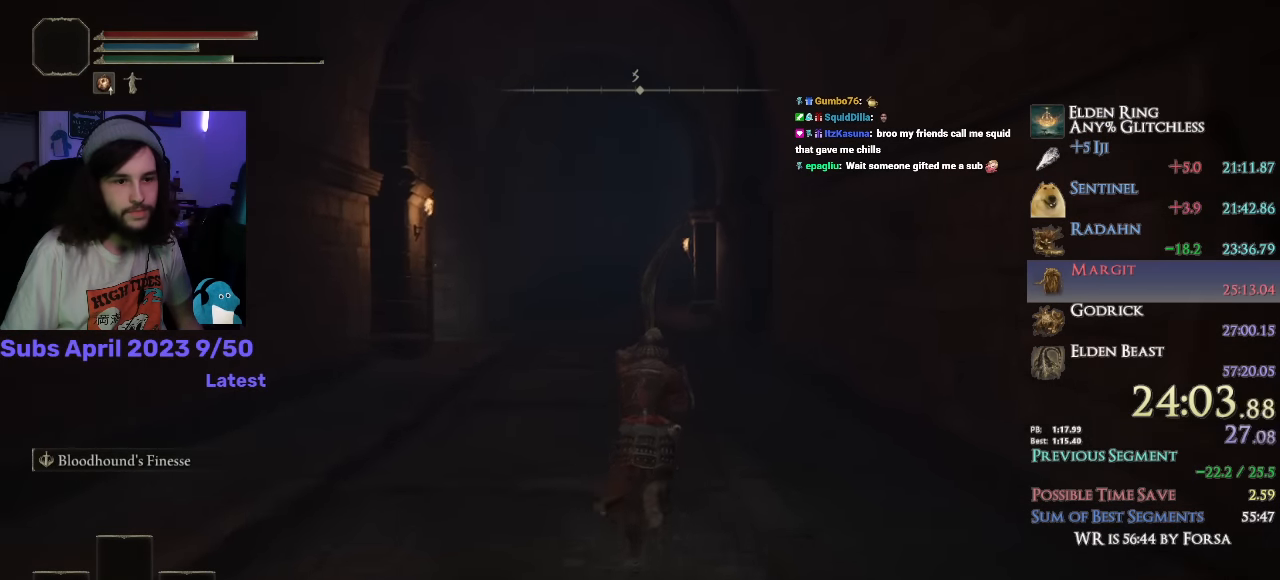
{"buttons": ["CIRCLE"], "left_stick": "up", "right_stick": "center", "events": [[217, "L1", "up"]]}
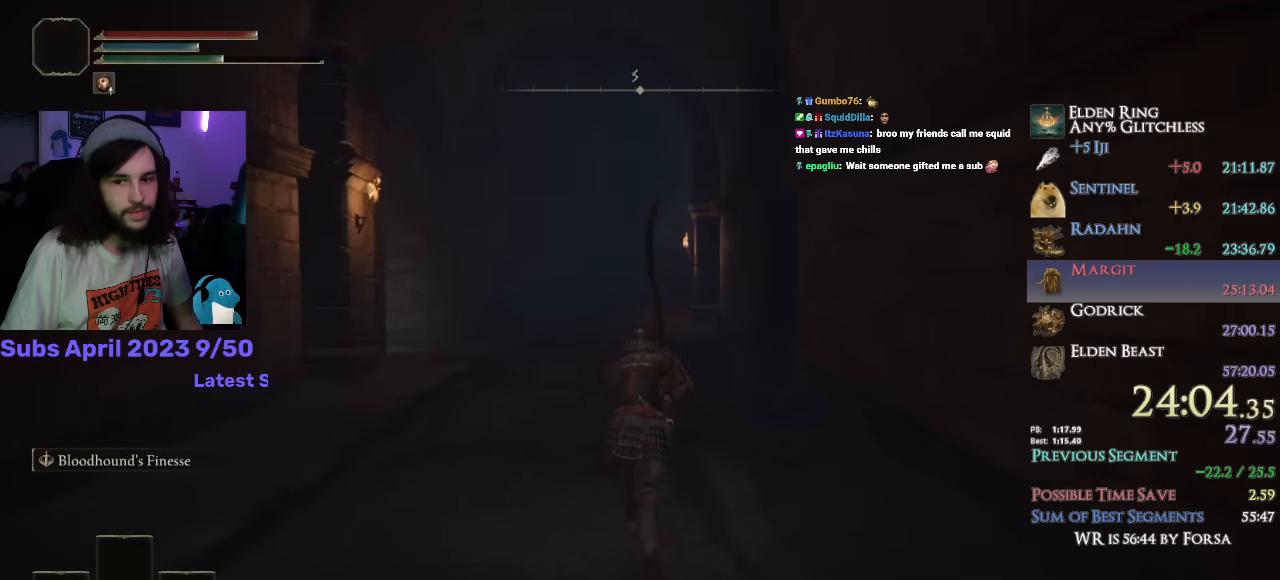
{"buttons": ["CIRCLE"], "left_stick": "up", "right_stick": "center", "events": []}
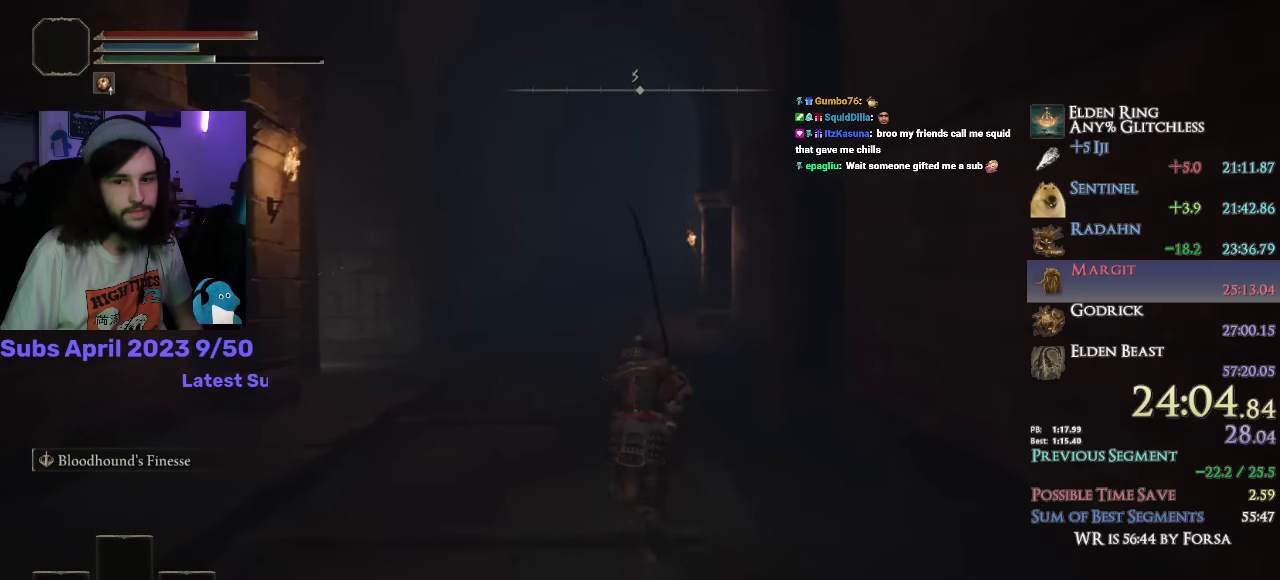
{"buttons": ["CIRCLE"], "left_stick": "up", "right_stick": "down-right", "events": [[84, "right_stick", "down-right"], [334, "L3", "down"], [484, "L3", "up"]]}
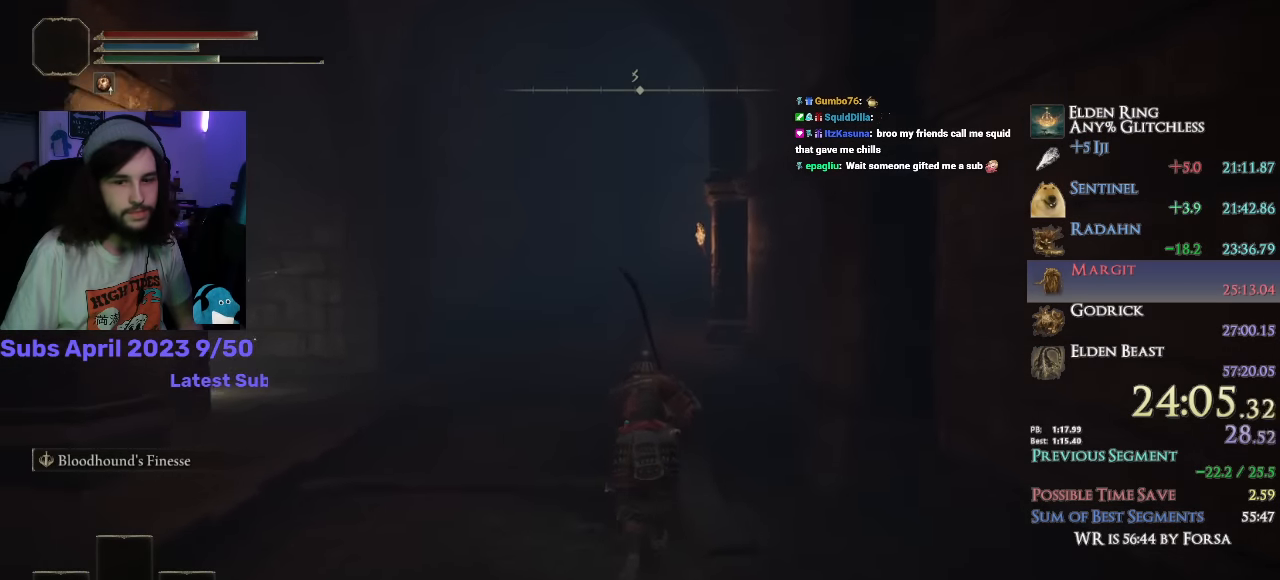
{"buttons": ["CIRCLE"], "left_stick": "up", "right_stick": "down-right", "events": [[150, "L3", "down"], [284, "L3", "up"]]}
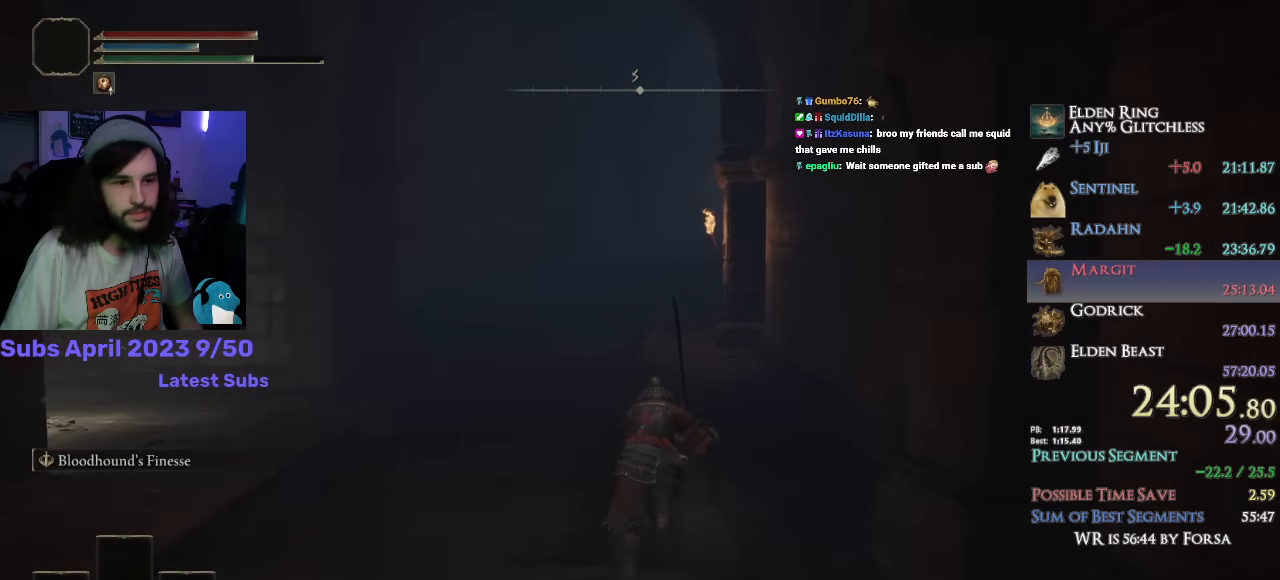
{"buttons": ["CIRCLE"], "left_stick": "up", "right_stick": "down-right", "events": []}
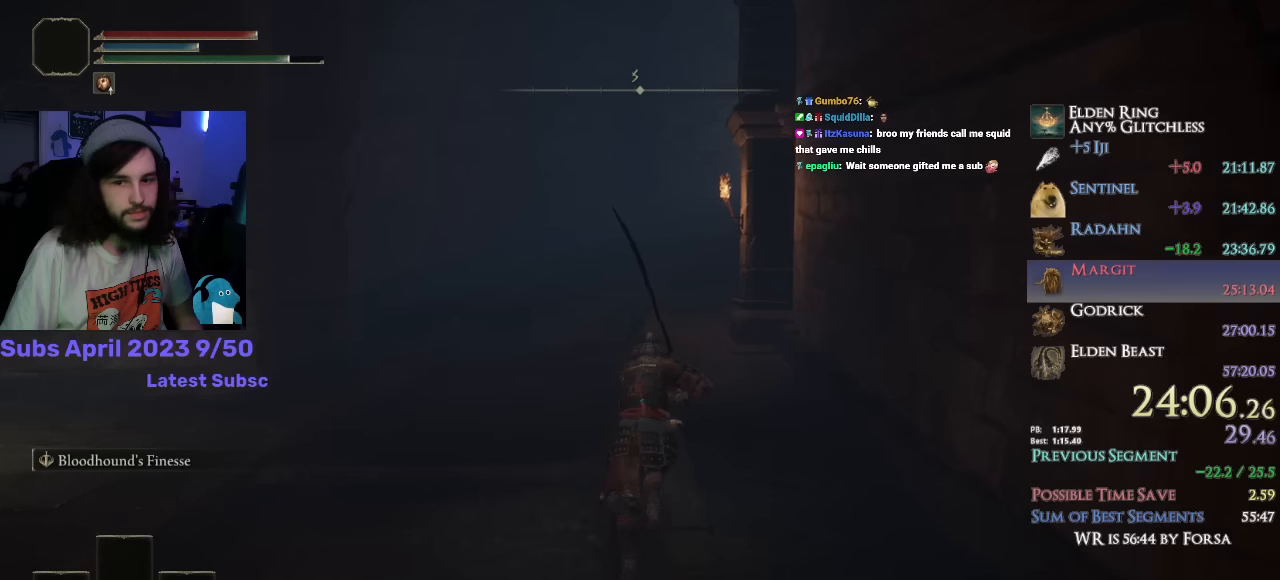
{"buttons": ["CIRCLE", "L1"], "left_stick": "up", "right_stick": "down-right", "events": [[17, "L1", "down"]]}
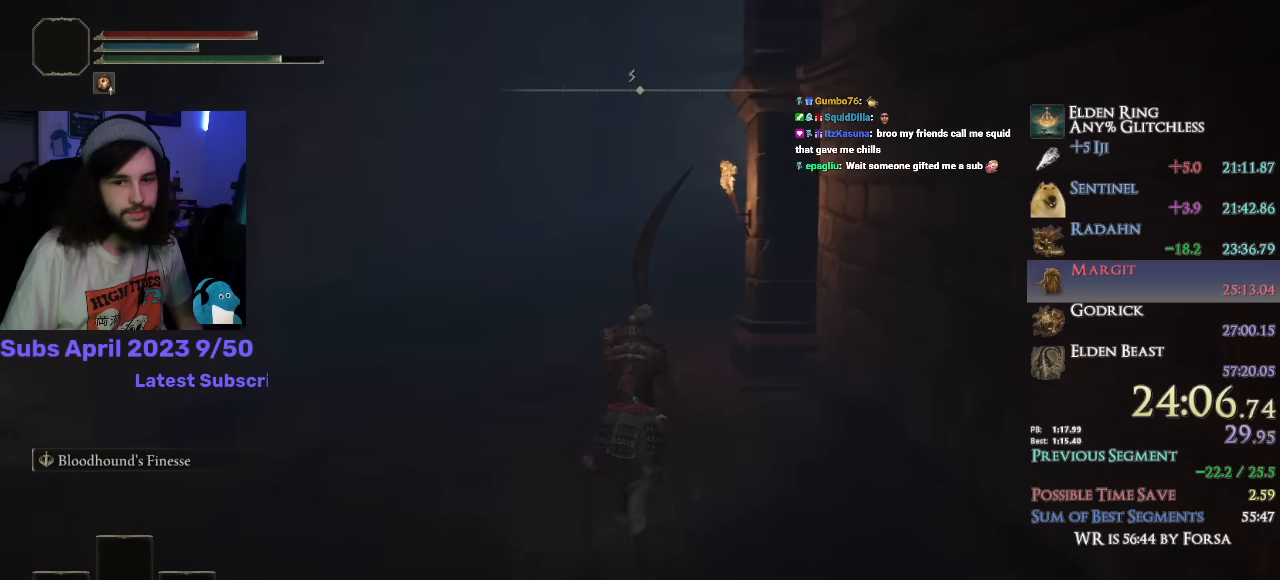
{"buttons": ["CIRCLE", "L1"], "left_stick": "up", "right_stick": "down-right", "events": []}